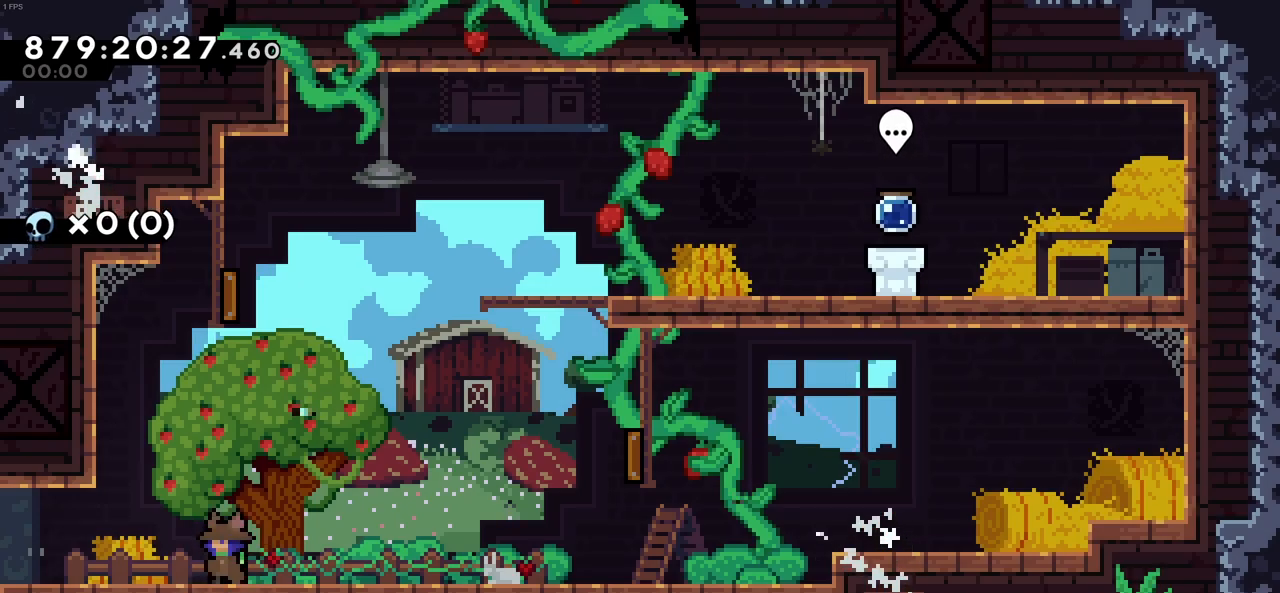
Gameplay with keyboard; each line is a JSON object with the keys held at the frame after it. "events" lists presses ("down") and releases ("up") of "c", "demo", "down", "left", "right", "up", "x" and "z" between this image and that frame as [ms after this image, input, new state], when the widget could be followed in between. No other keys are recorded. Mouse input is not recorded. Key names are as the overlay labels them; some are game actions (e.g. jump) rather than physical keys.
{"keys": ["right"], "events": [[350, "right", "down"]]}
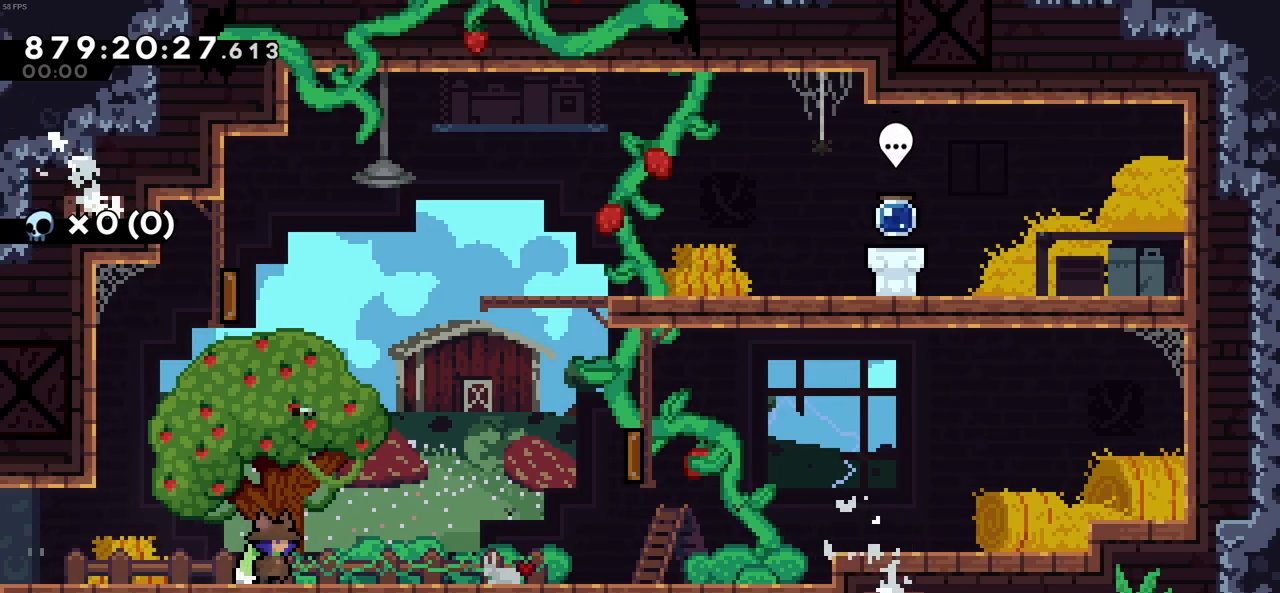
{"keys": ["right", "up", "x"], "events": [[133, "c", "down"], [416, "x", "down"], [466, "c", "up"], [466, "up", "down"]]}
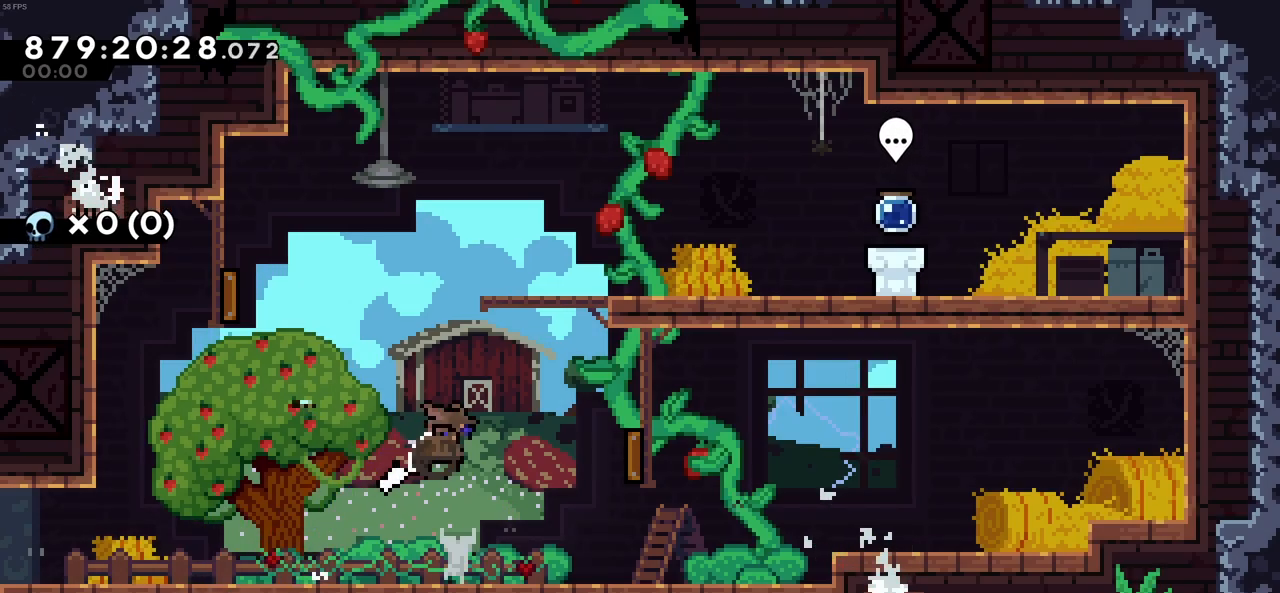
{"keys": ["right"], "events": [[100, "x", "up"], [100, "z", "down"], [300, "c", "down"], [333, "up", "up"], [333, "z", "up"], [383, "c", "up"]]}
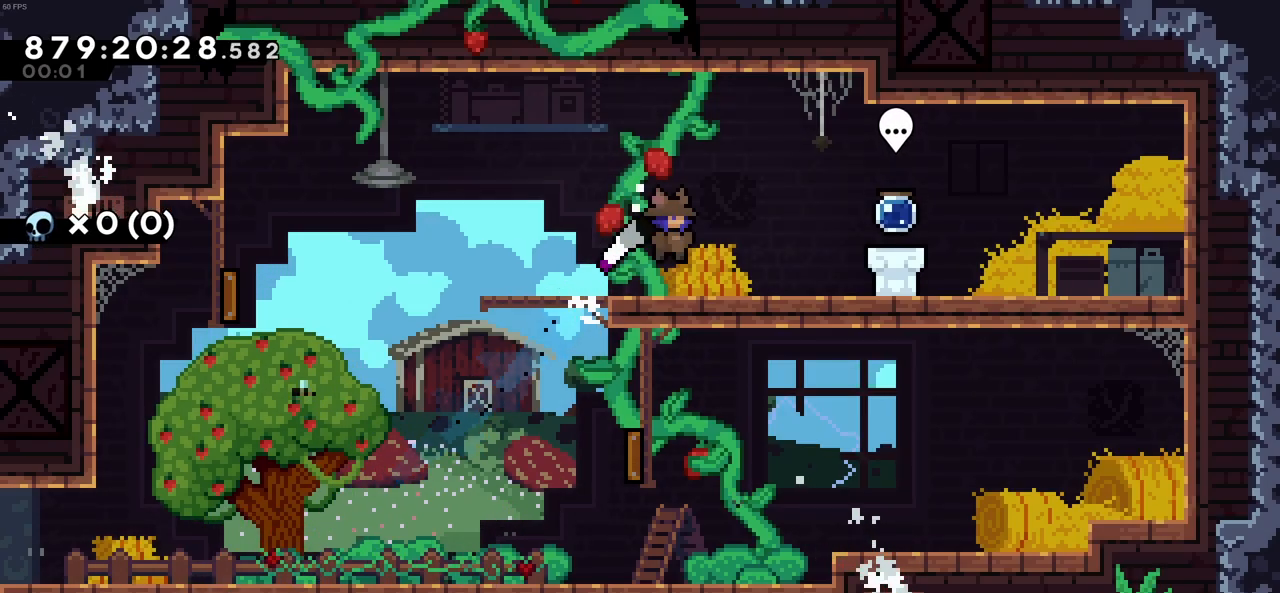
{"keys": ["right"], "events": []}
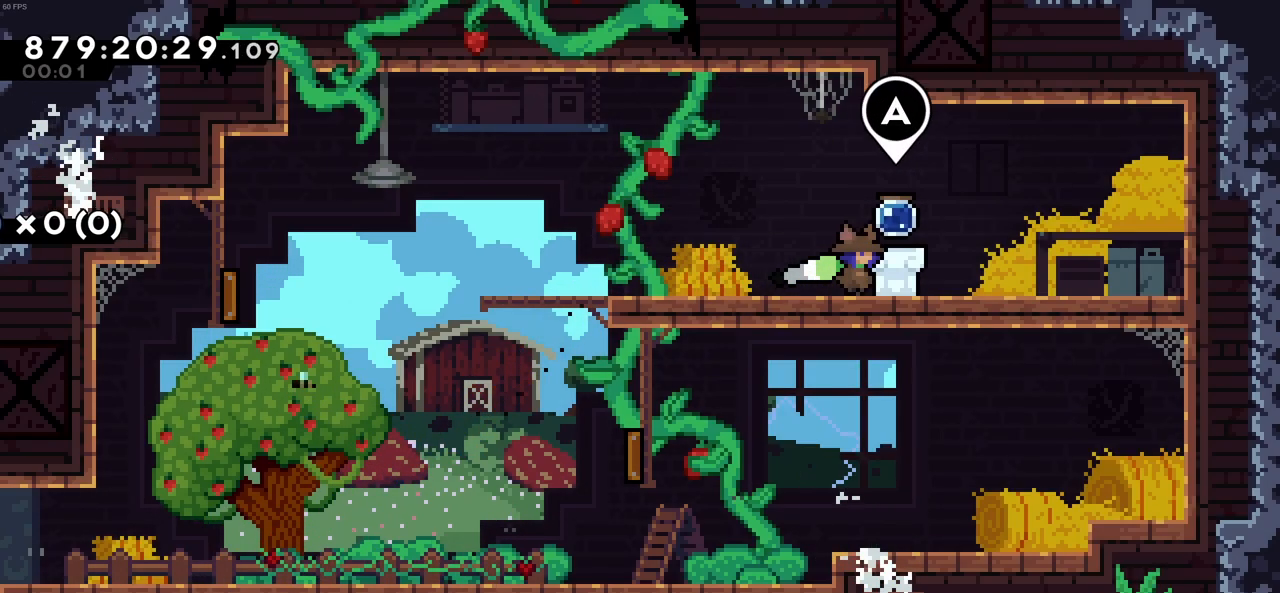
{"keys": [], "events": [[133, "right", "up"]]}
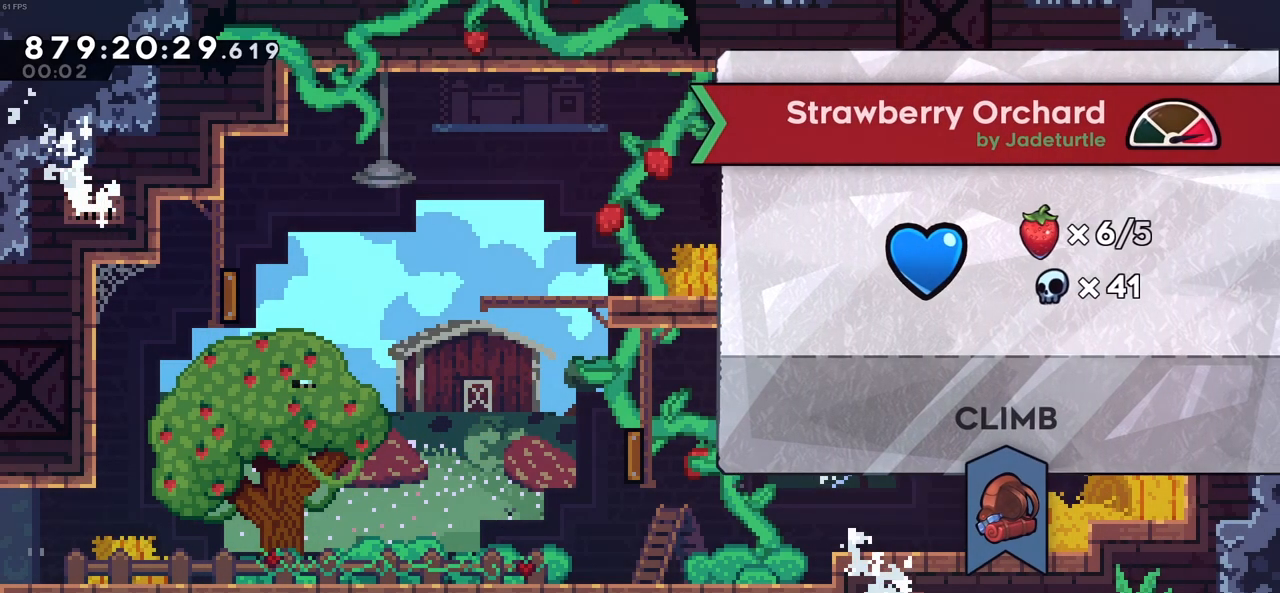
{"keys": [], "events": []}
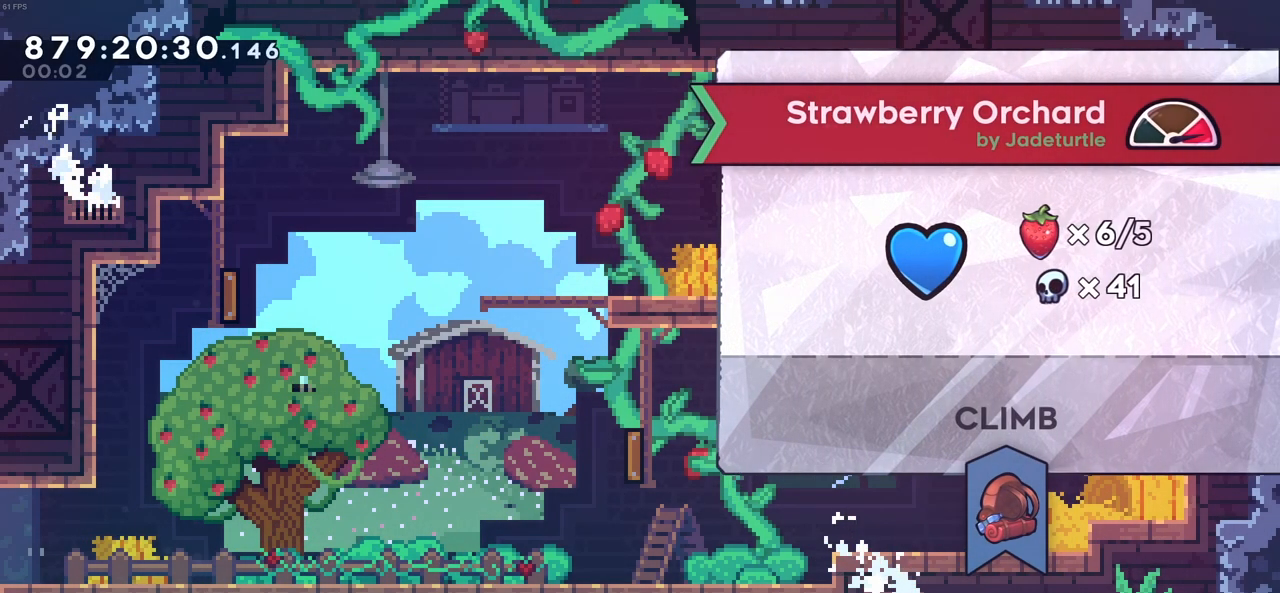
{"keys": [], "events": []}
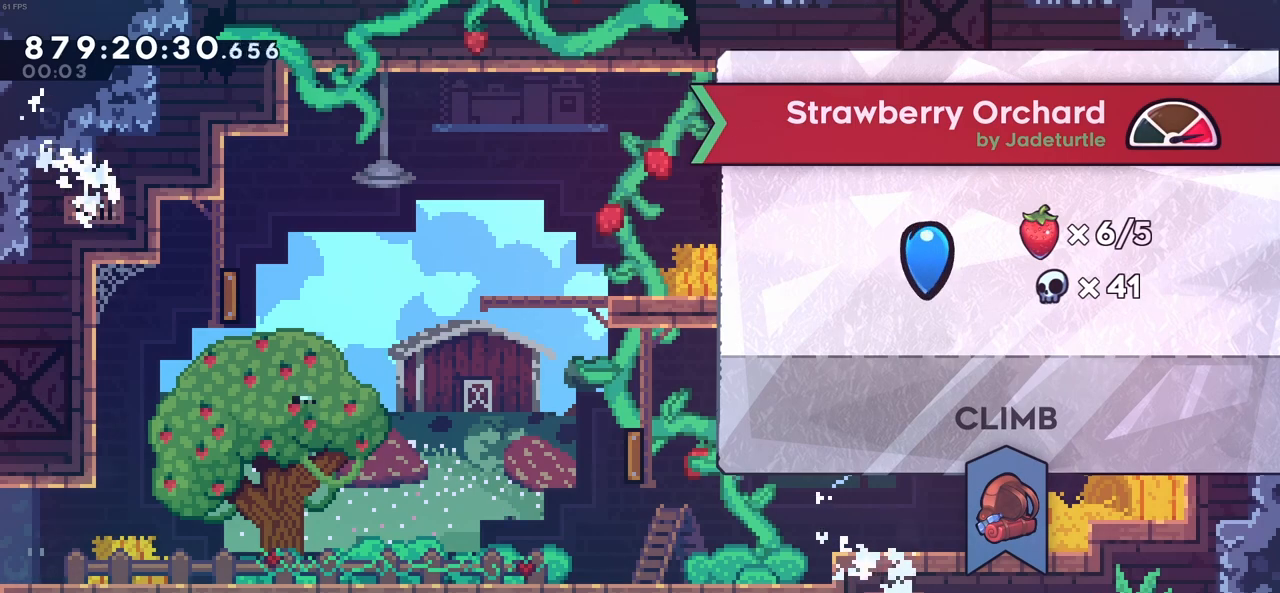
{"keys": [], "events": []}
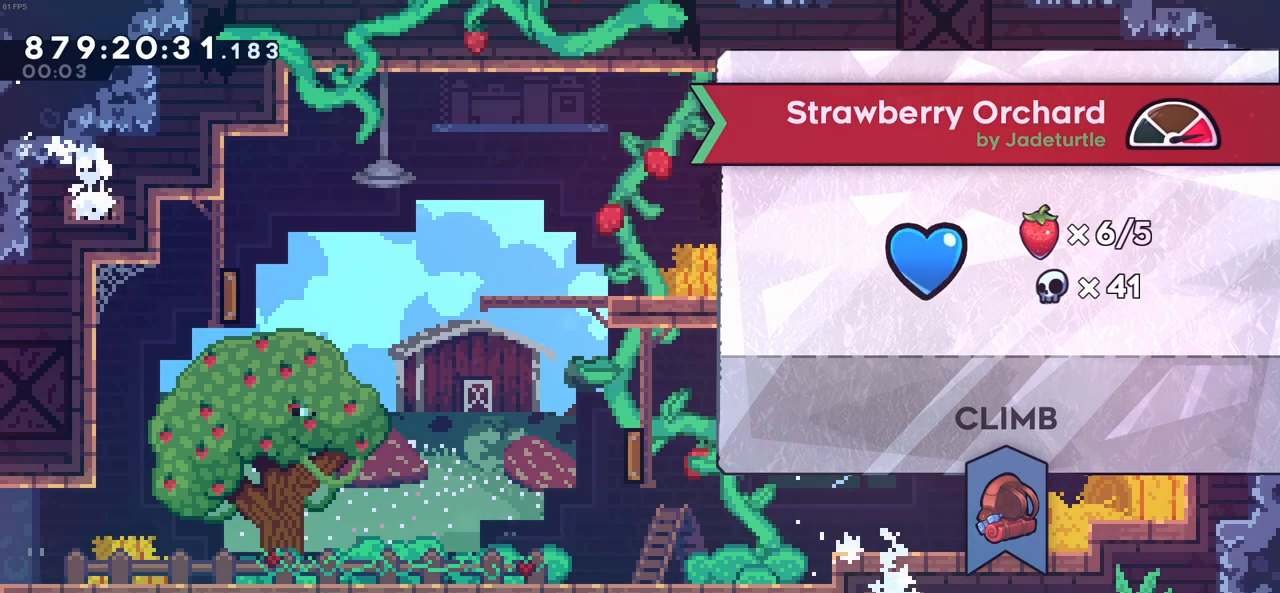
{"keys": ["left"], "events": [[50, "x", "down"], [150, "left", "down"], [150, "x", "up"]]}
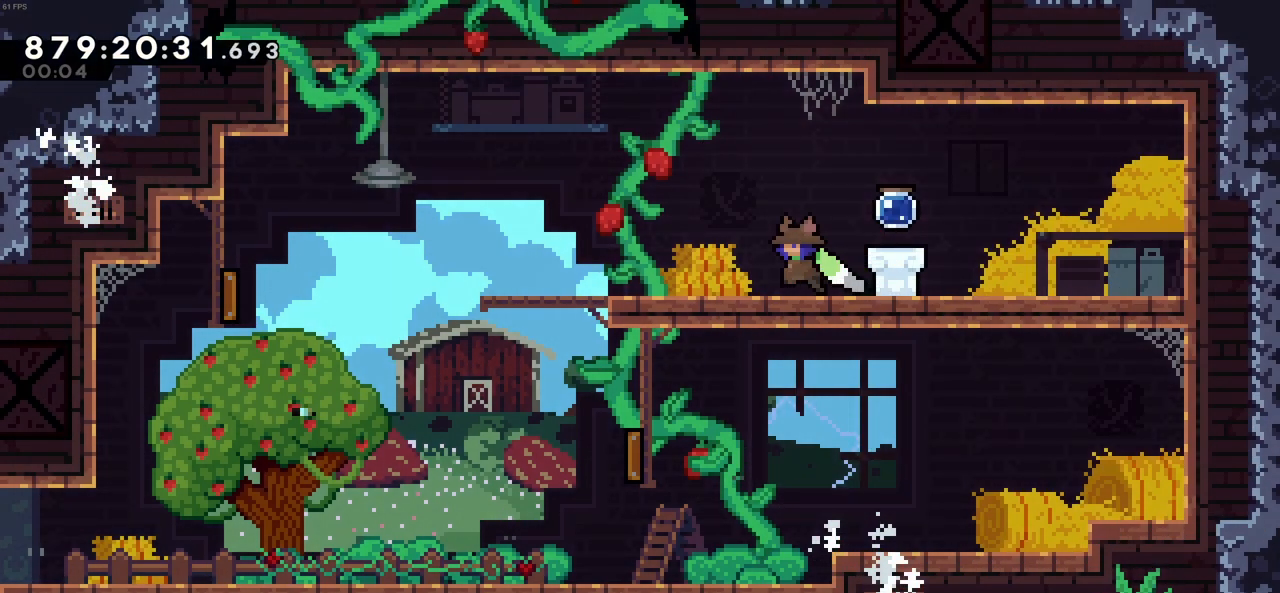
{"keys": [], "events": [[66, "right", "down"], [116, "left", "up"], [166, "right", "up"], [266, "down", "down"], [300, "down", "up"], [400, "down", "down"], [500, "down", "up"]]}
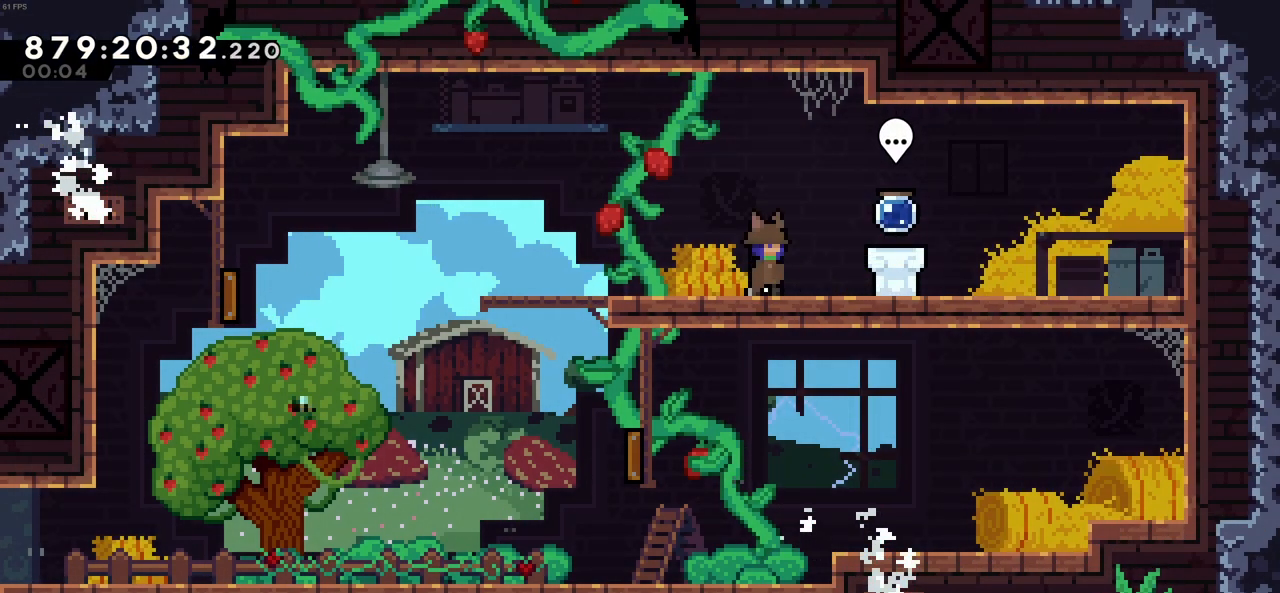
{"keys": ["down"], "events": [[50, "down", "down"], [133, "down", "up"], [183, "down", "down"], [283, "down", "up"], [316, "down", "down"], [416, "down", "up"], [466, "down", "down"]]}
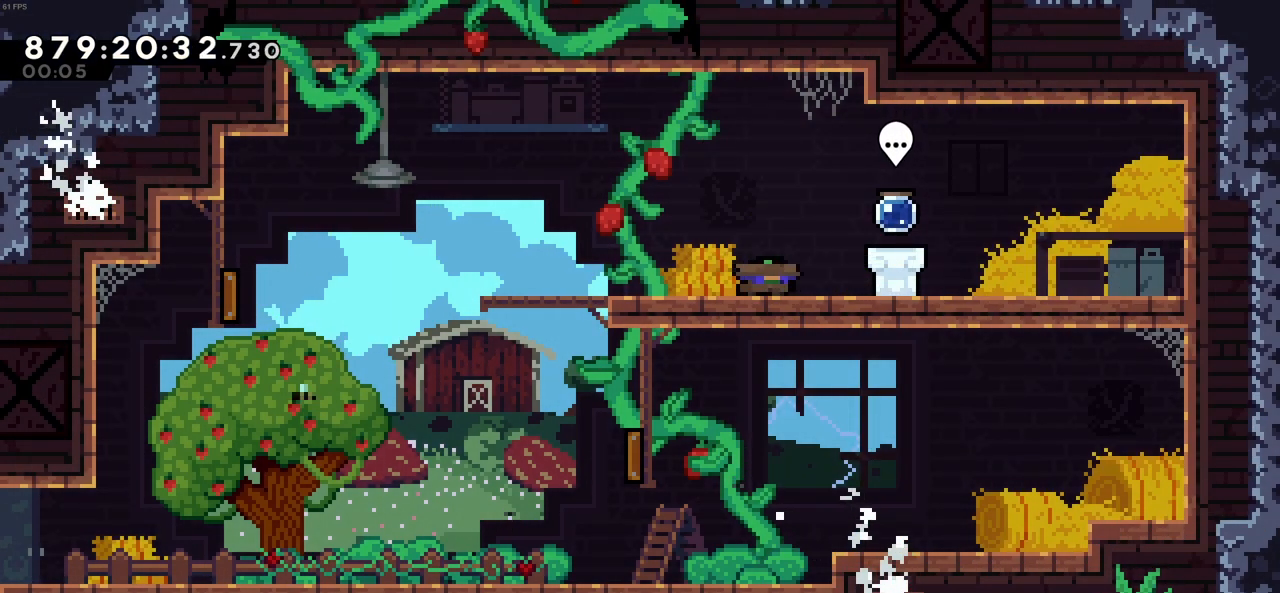
{"keys": [], "events": [[16, "down", "up"], [100, "down", "down"], [150, "down", "up"]]}
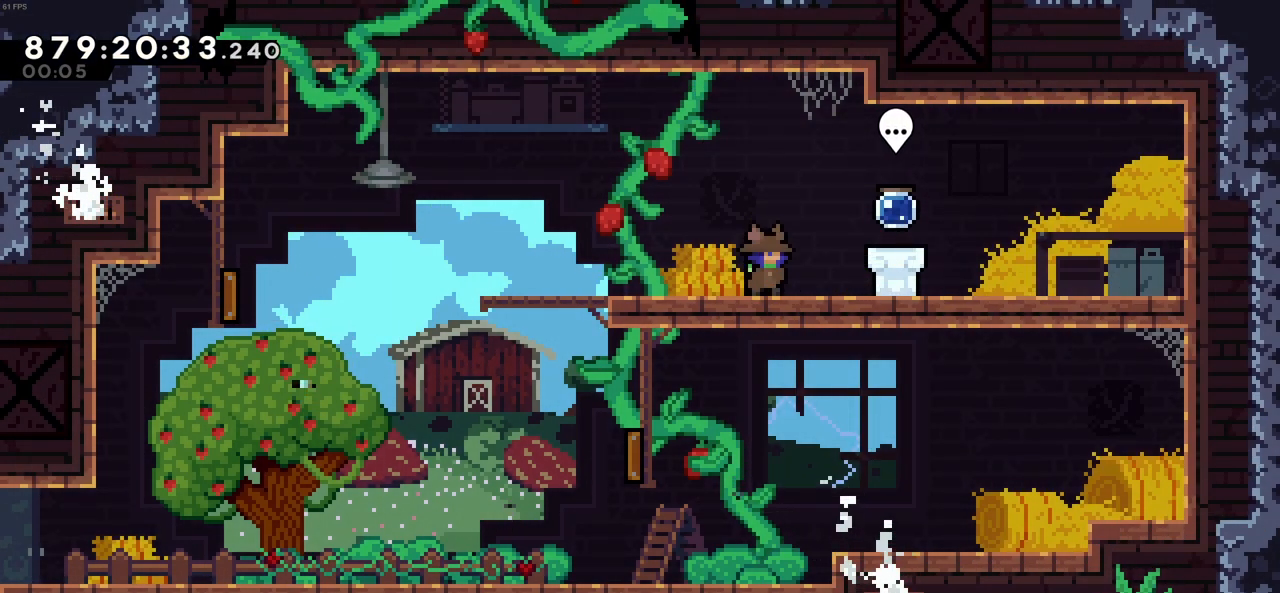
{"keys": [], "events": []}
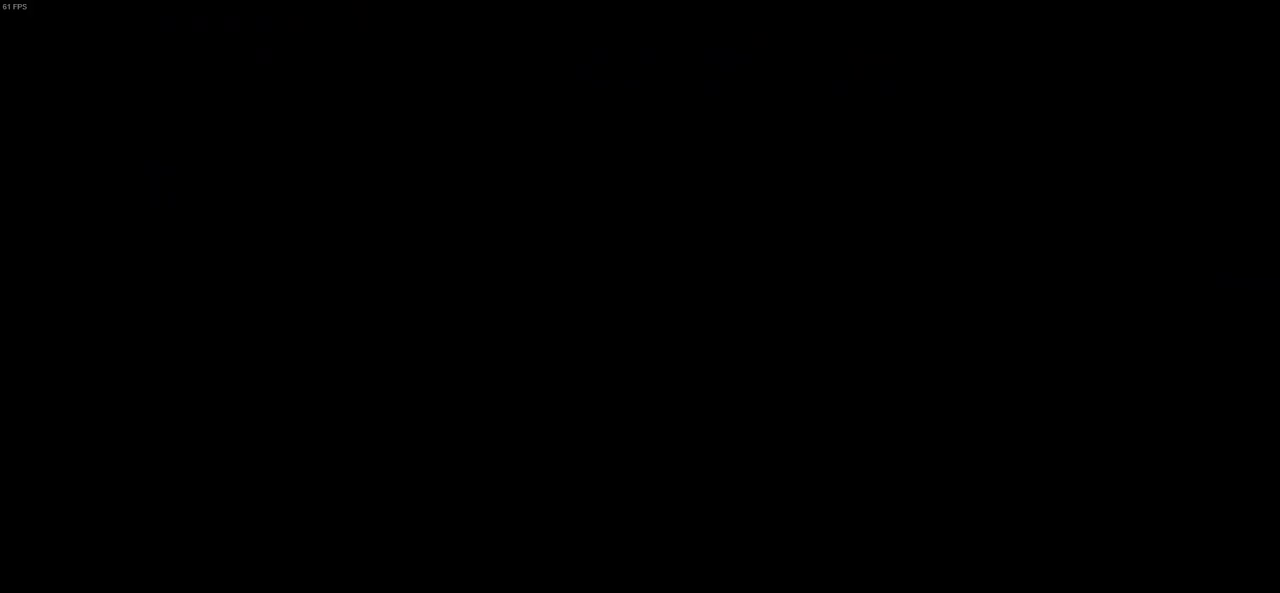
{"keys": [], "events": []}
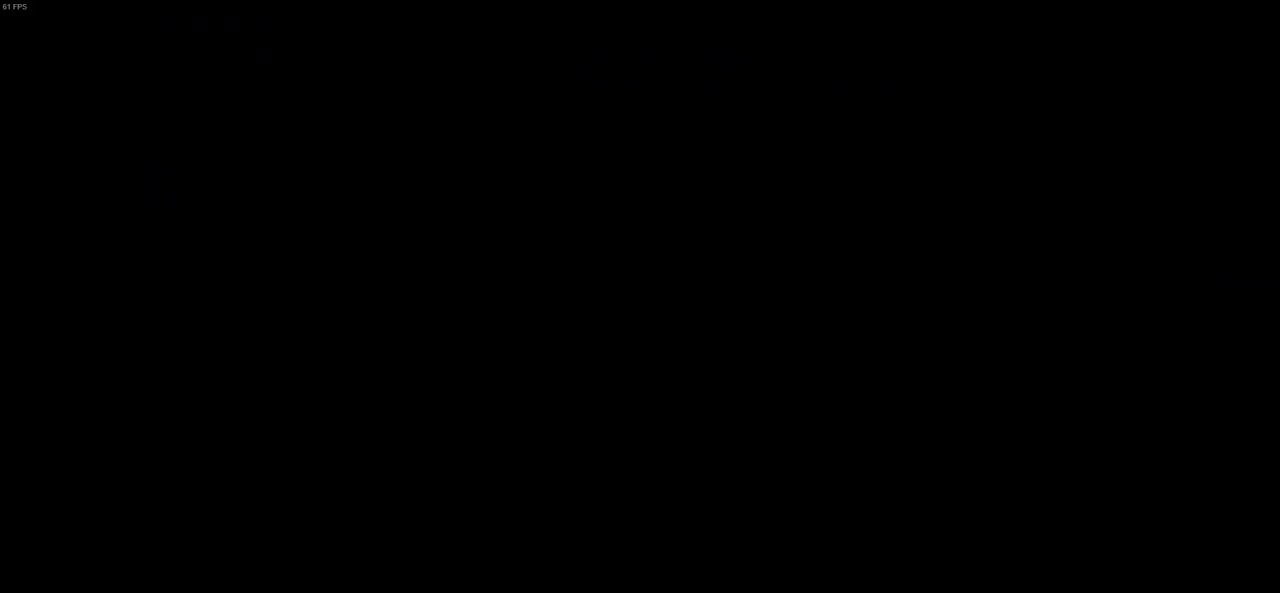
{"keys": [], "events": []}
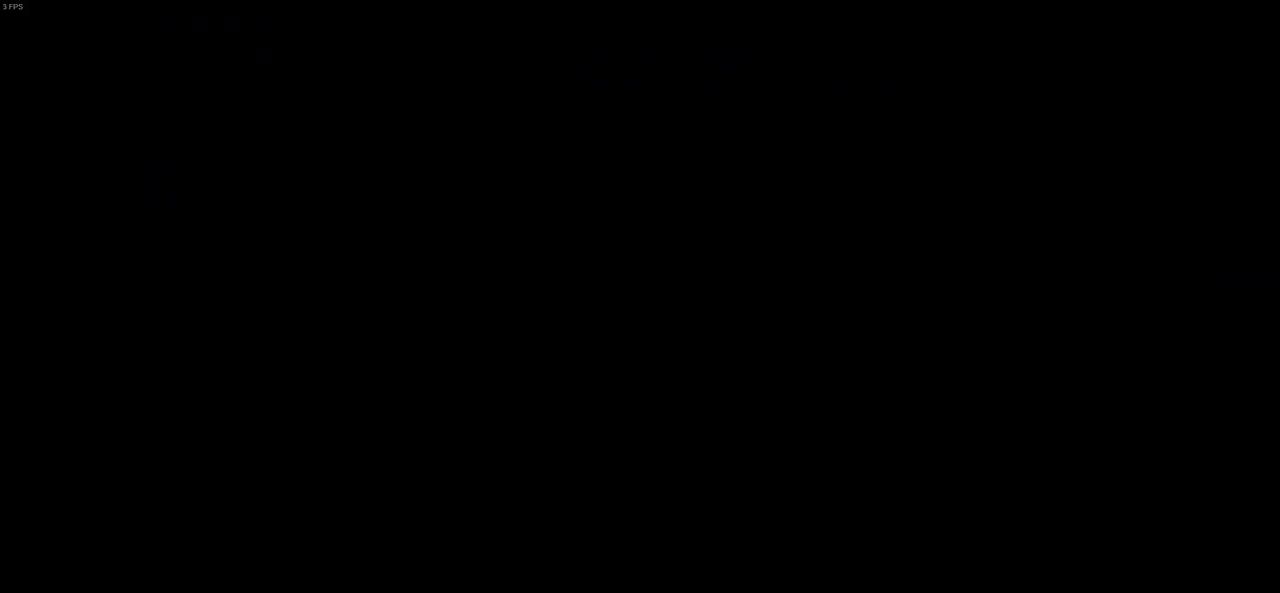
{"keys": [], "events": []}
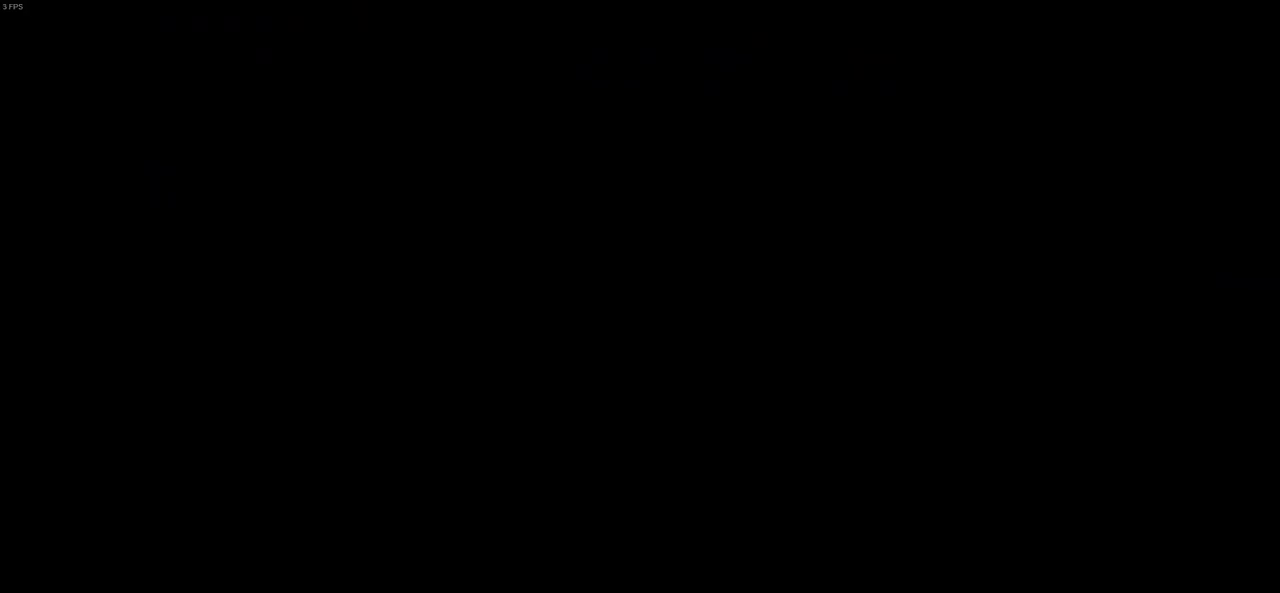
{"keys": [], "events": []}
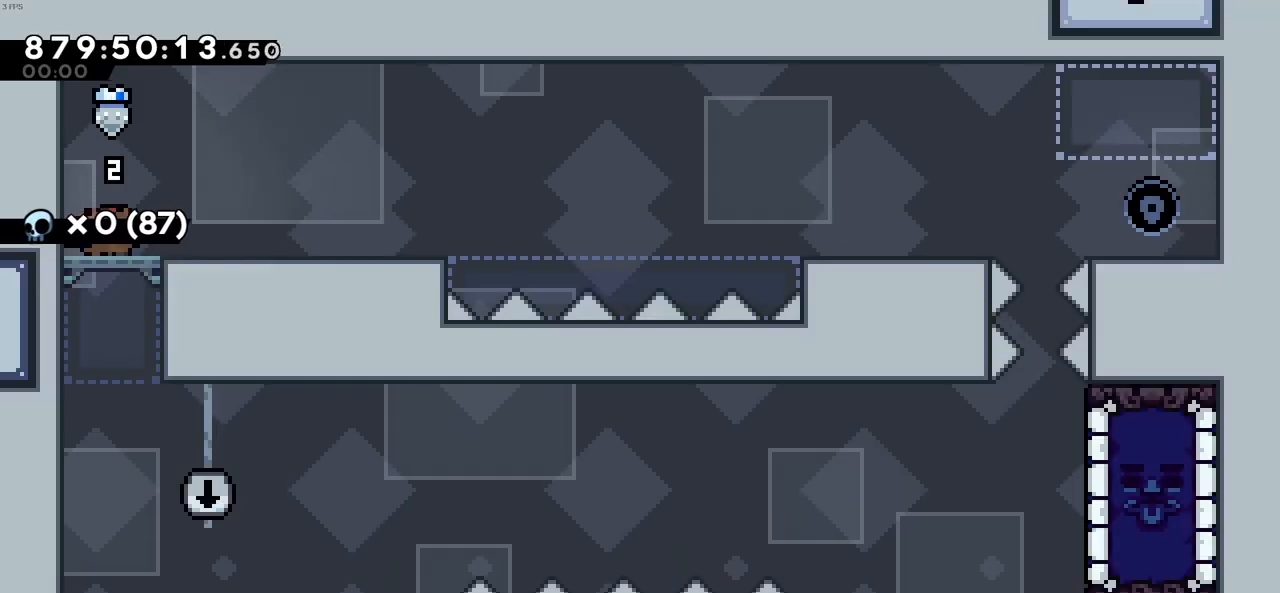
{"keys": [], "events": []}
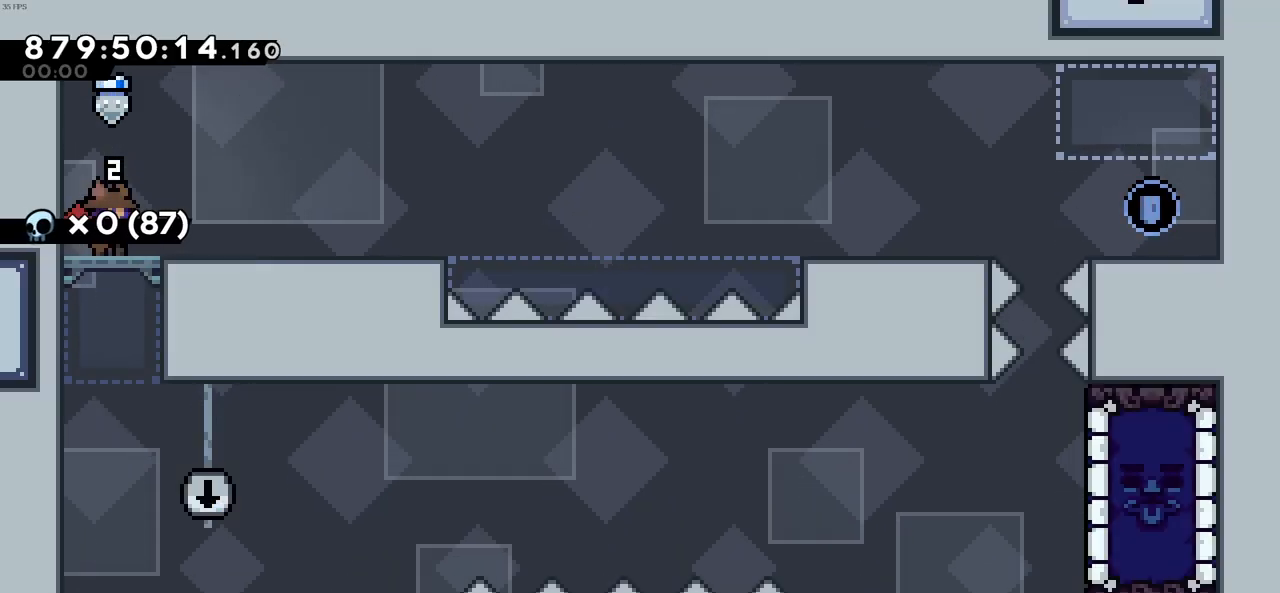
{"keys": ["c", "right"], "events": [[200, "c", "down"], [283, "right", "down"]]}
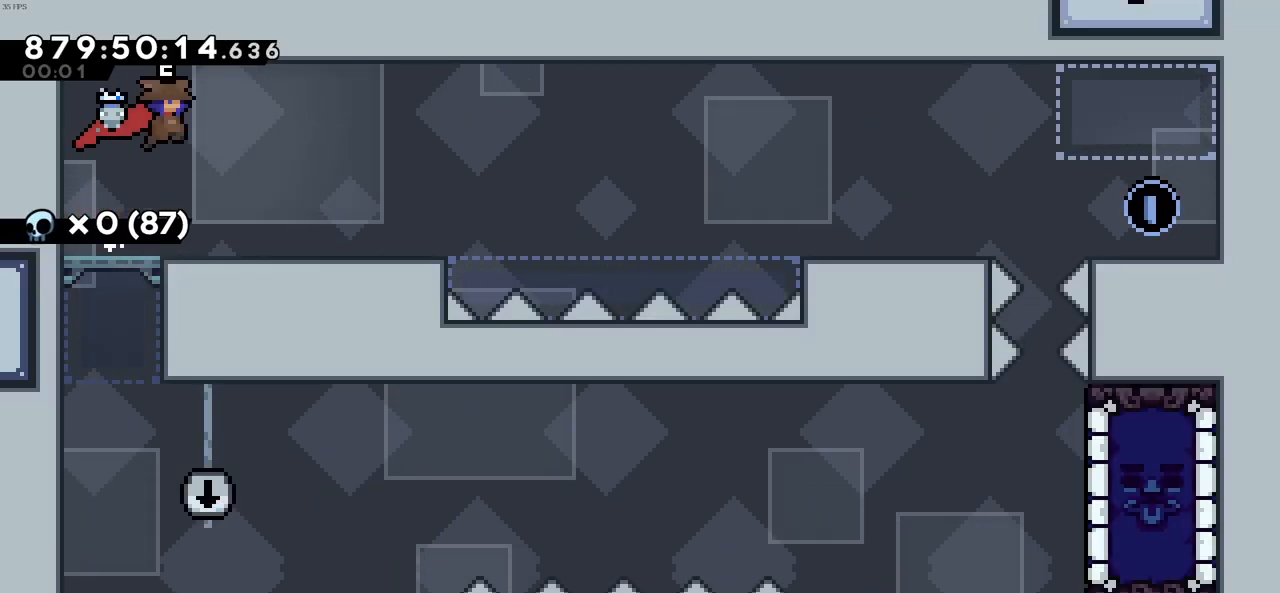
{"keys": ["right"], "events": [[16, "c", "up"]]}
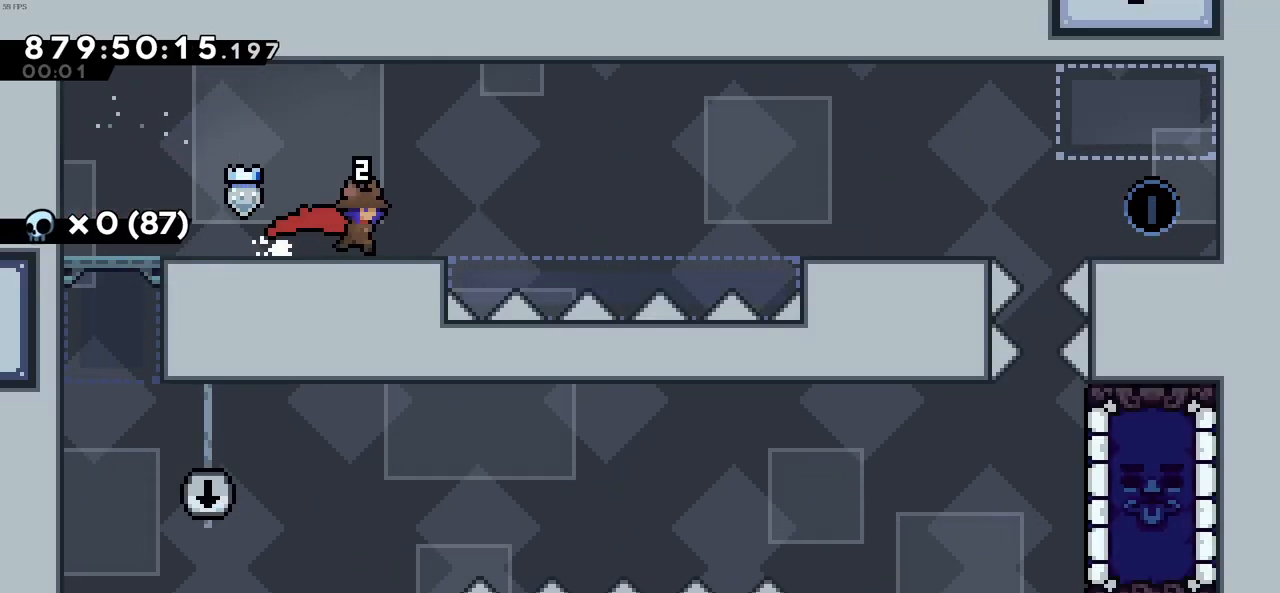
{"keys": ["right"], "events": [[83, "c", "down"], [500, "c", "up"]]}
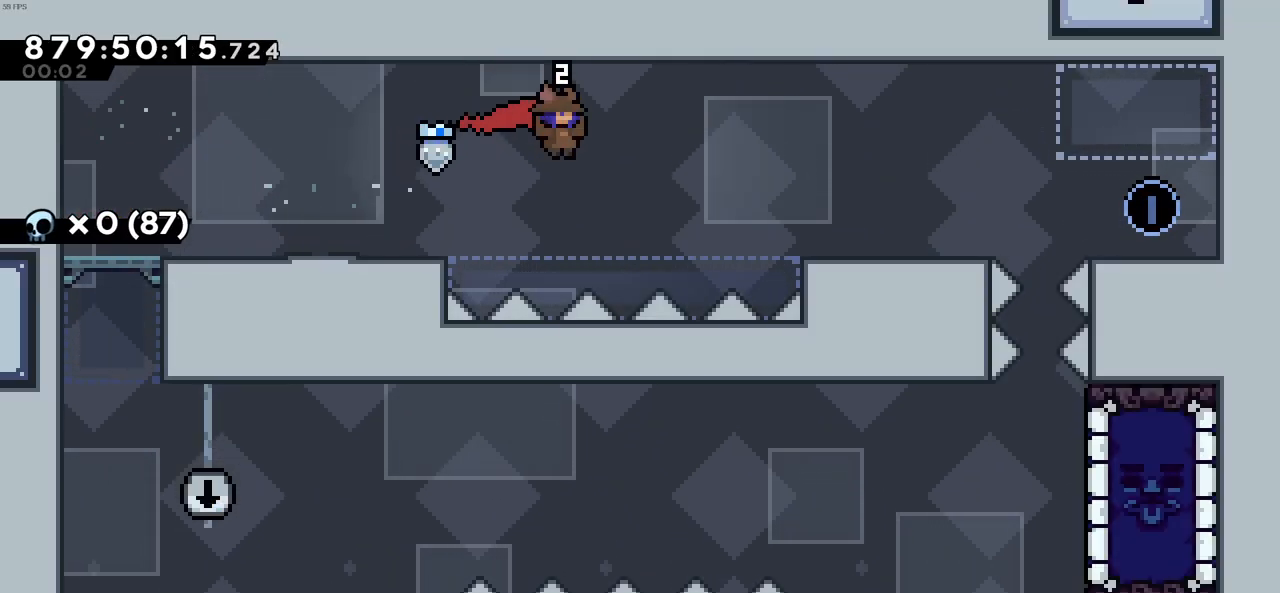
{"keys": ["right"], "events": [[50, "x", "down"], [200, "x", "up"]]}
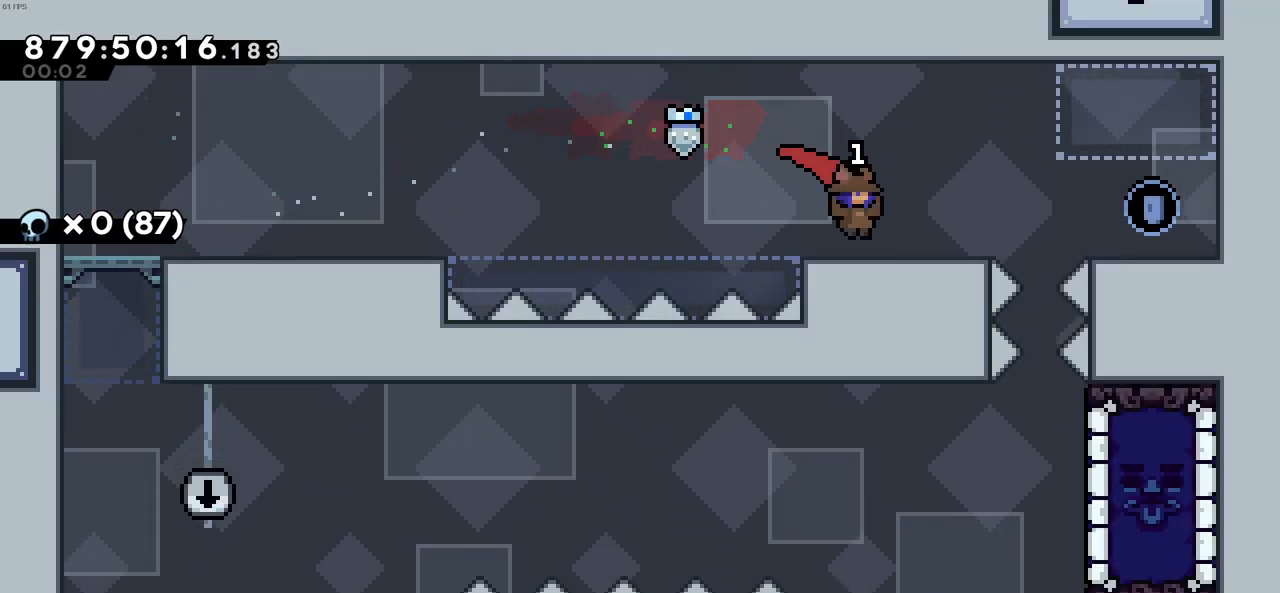
{"keys": [], "events": [[116, "right", "up"]]}
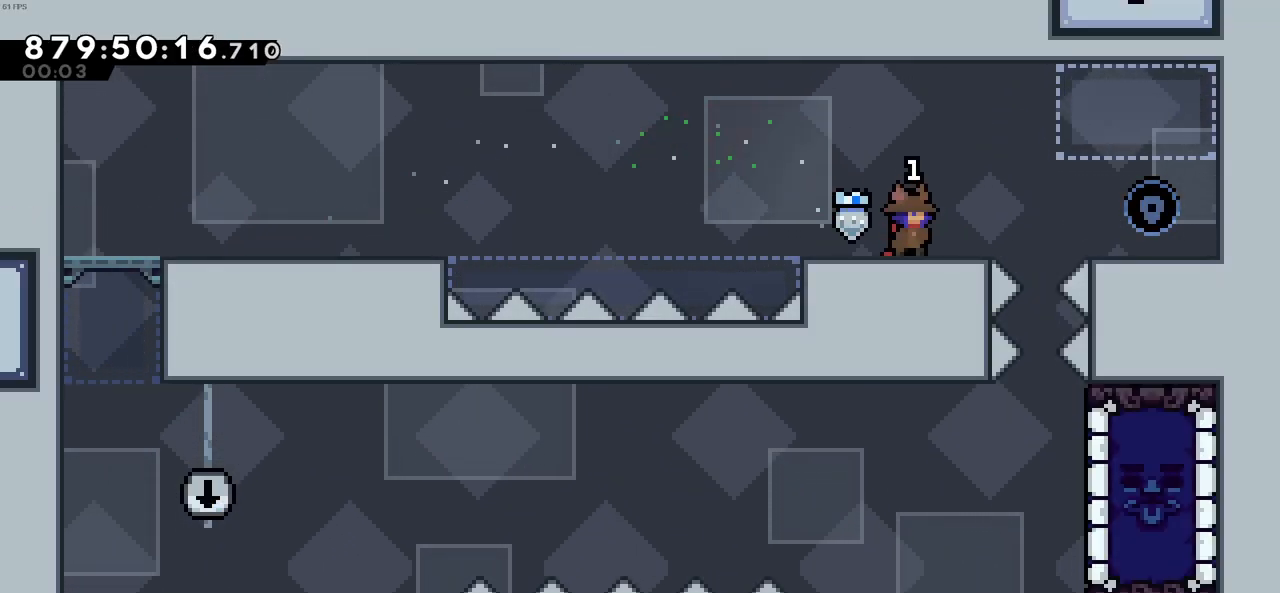
{"keys": ["c", "right"], "events": [[83, "right", "down"], [216, "c", "down"]]}
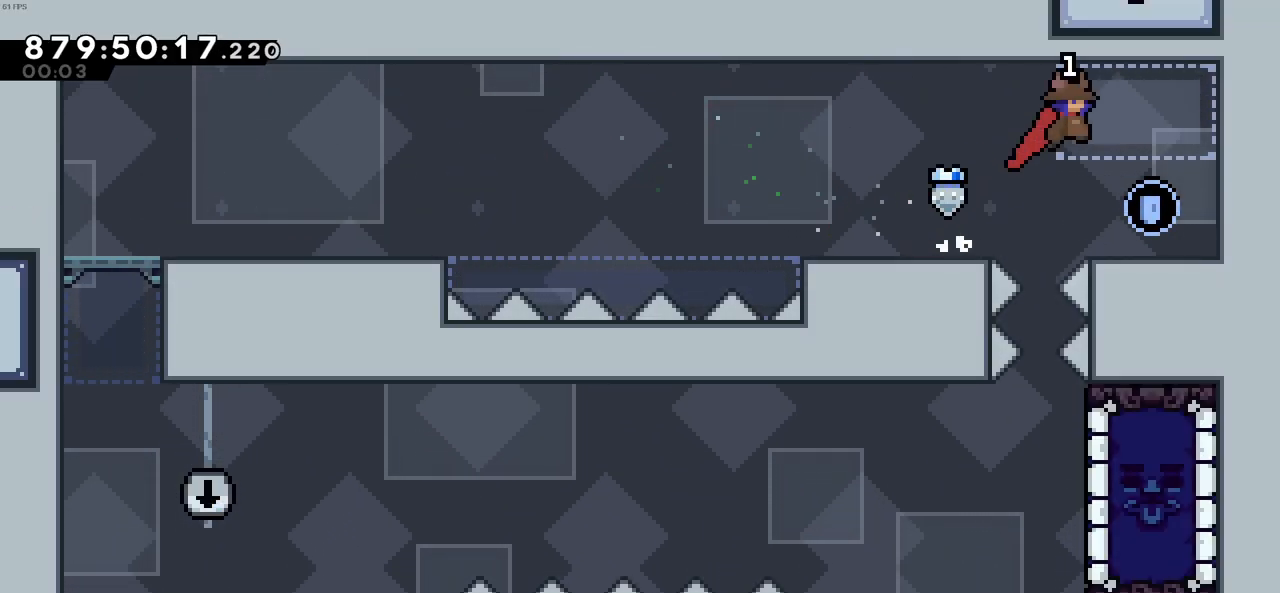
{"keys": [], "events": [[100, "c", "up"], [333, "right", "up"]]}
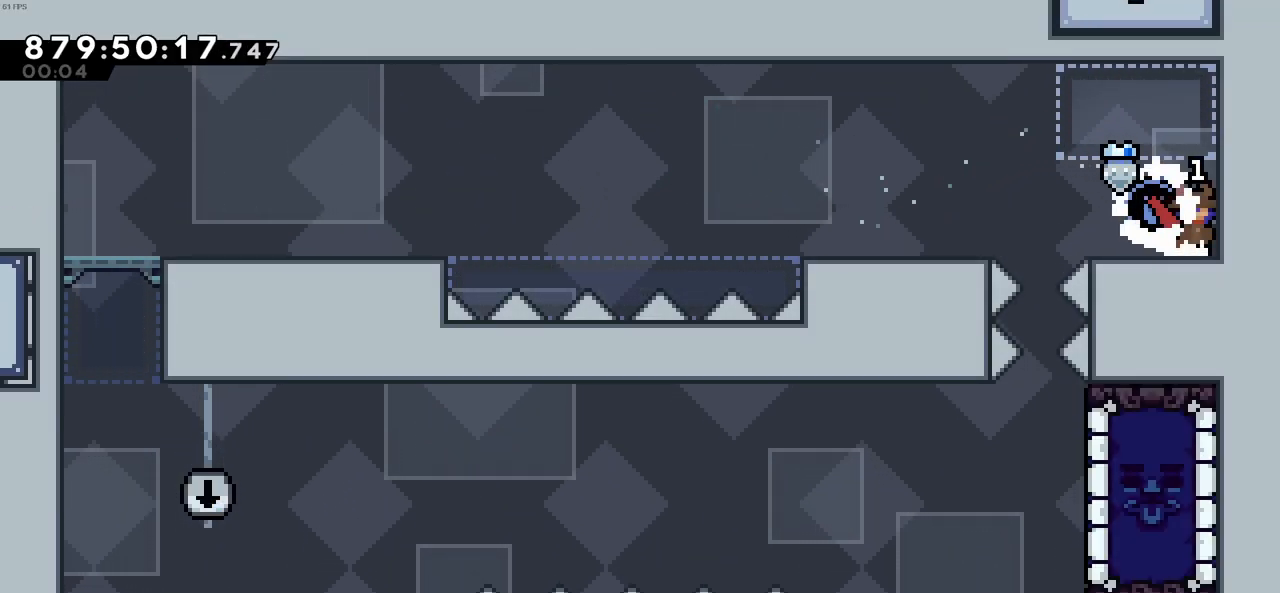
{"keys": [], "events": []}
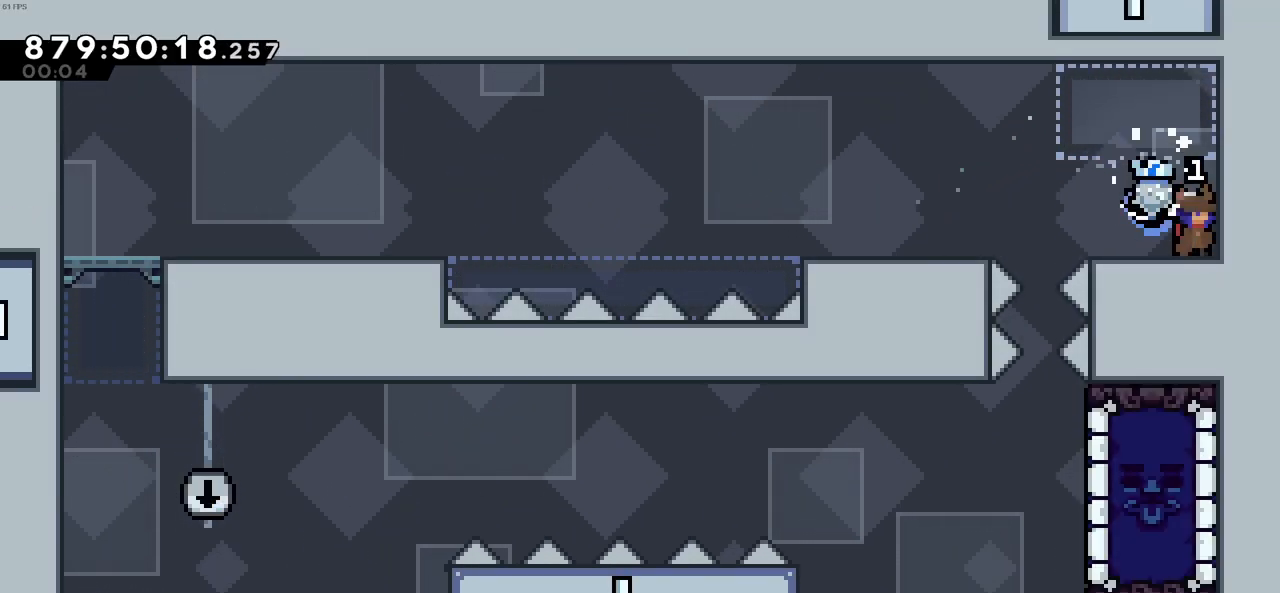
{"keys": [], "events": []}
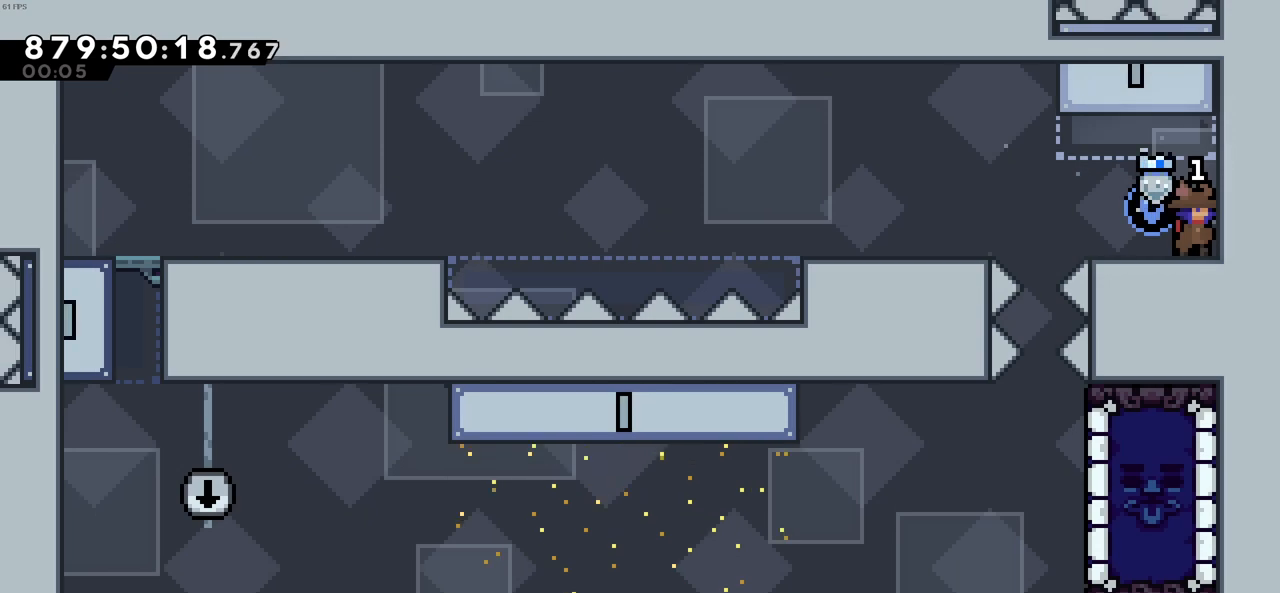
{"keys": ["left"], "events": [[333, "left", "down"]]}
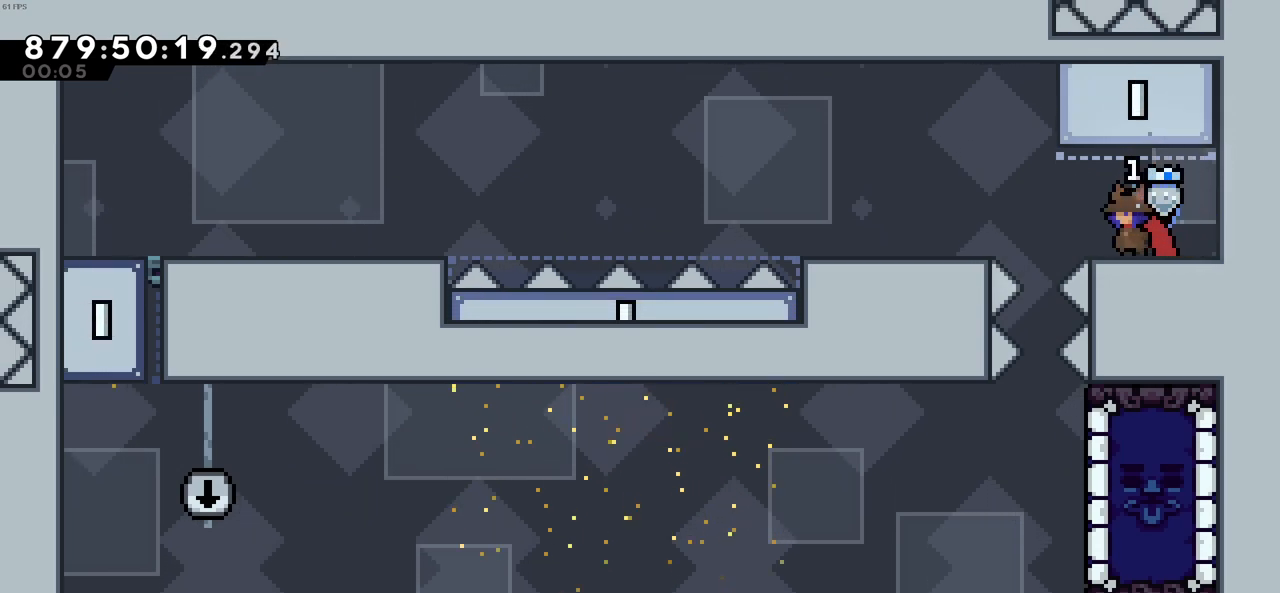
{"keys": [], "events": [[166, "c", "down"], [400, "c", "up"], [483, "left", "up"]]}
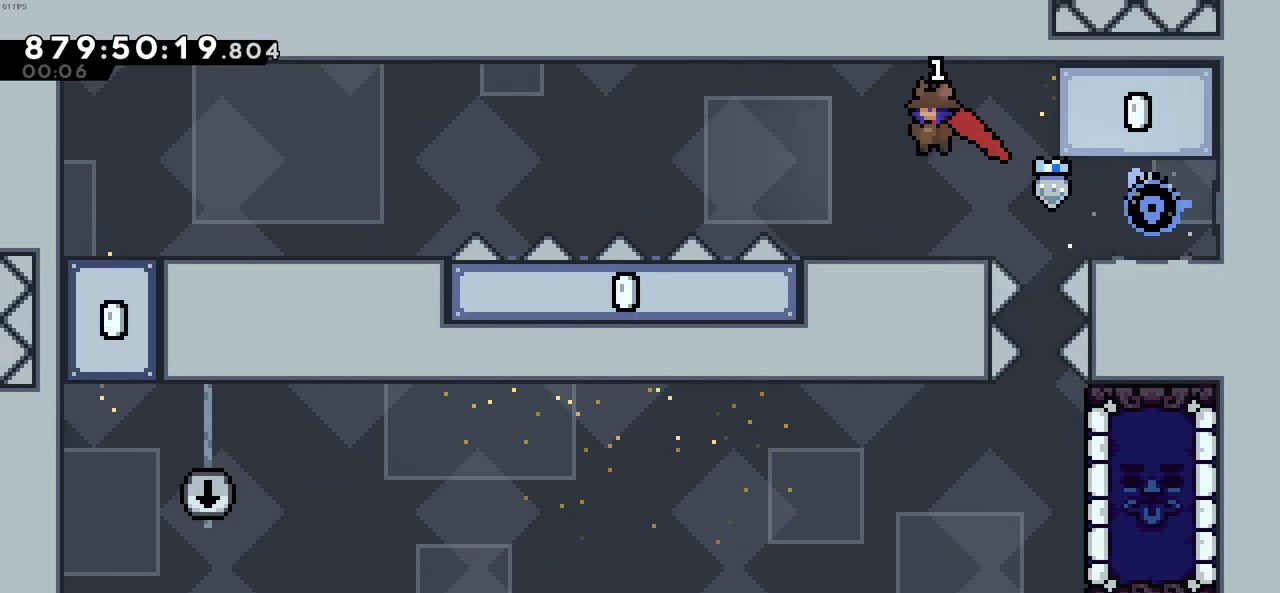
{"keys": ["right", "z"], "events": [[183, "right", "down"], [216, "c", "down"], [450, "z", "down"], [500, "c", "up"]]}